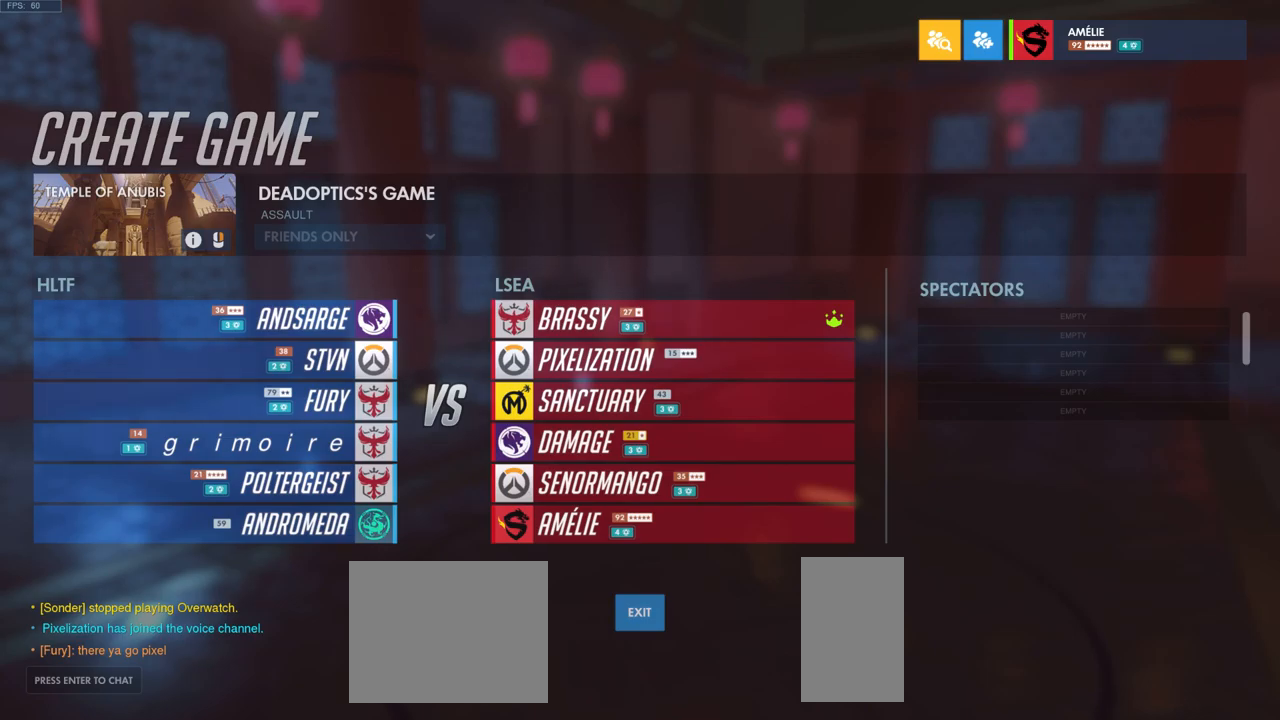
Gameplay with keyboard and mouse; each line is a JSON object with the keys and mouse buttons held at the frame after it. "events" lists presses ("down") and releases ("up") of "a", "ctrl", "d", "e", "q", "s", "shift", "space", "w", "mouse_left", "mouse_wheel", "mouse_right", "mouse_mb4" and "mouse_mb5" between this image and that frame as [ms after this image, input, new state], when the widget could be followed in between. "mouse_left", "mouse_wheel", "mouse_right", "mouse_mb4", "mouse_mb5" = the "left", "wheel", "right", "mb4", "mb5" buttons of the "mouse" list. No other keys are recorded. "wheel" means that the mouse wheel is clicked or scrolled. Mouse movement is not recorded.
{"keys": [], "mouse": [], "events": [[84, "e", "down"], [134, "e", "up"], [200, "e", "down"], [300, "e", "up"]]}
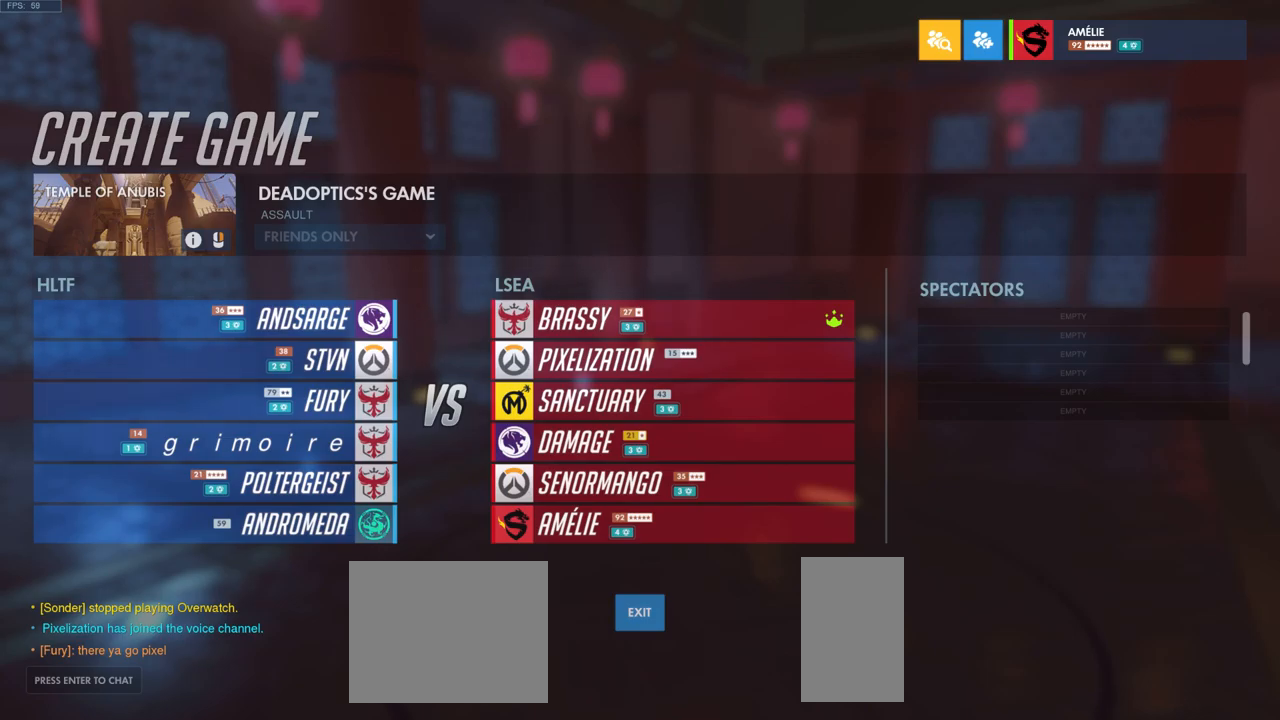
{"keys": [], "mouse": [], "events": []}
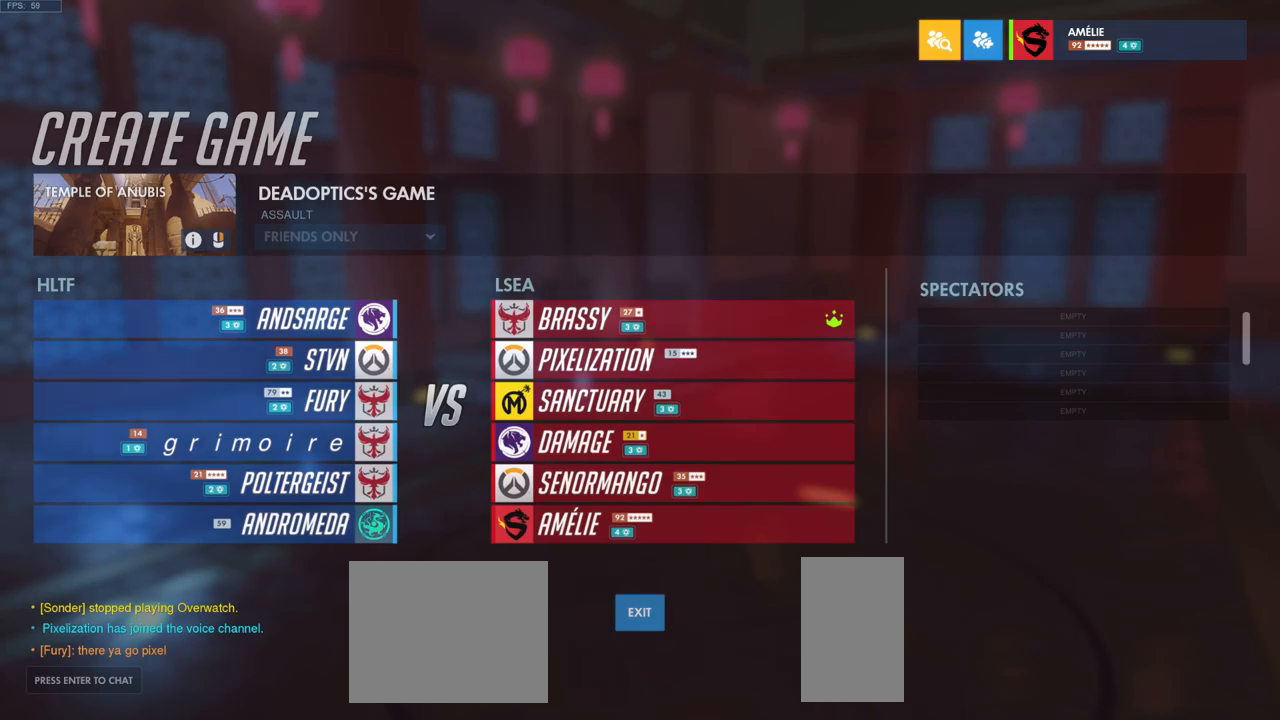
{"keys": [], "mouse": [], "events": [[184, "s", "down"], [284, "s", "up"], [317, "space", "down"], [434, "space", "up"]]}
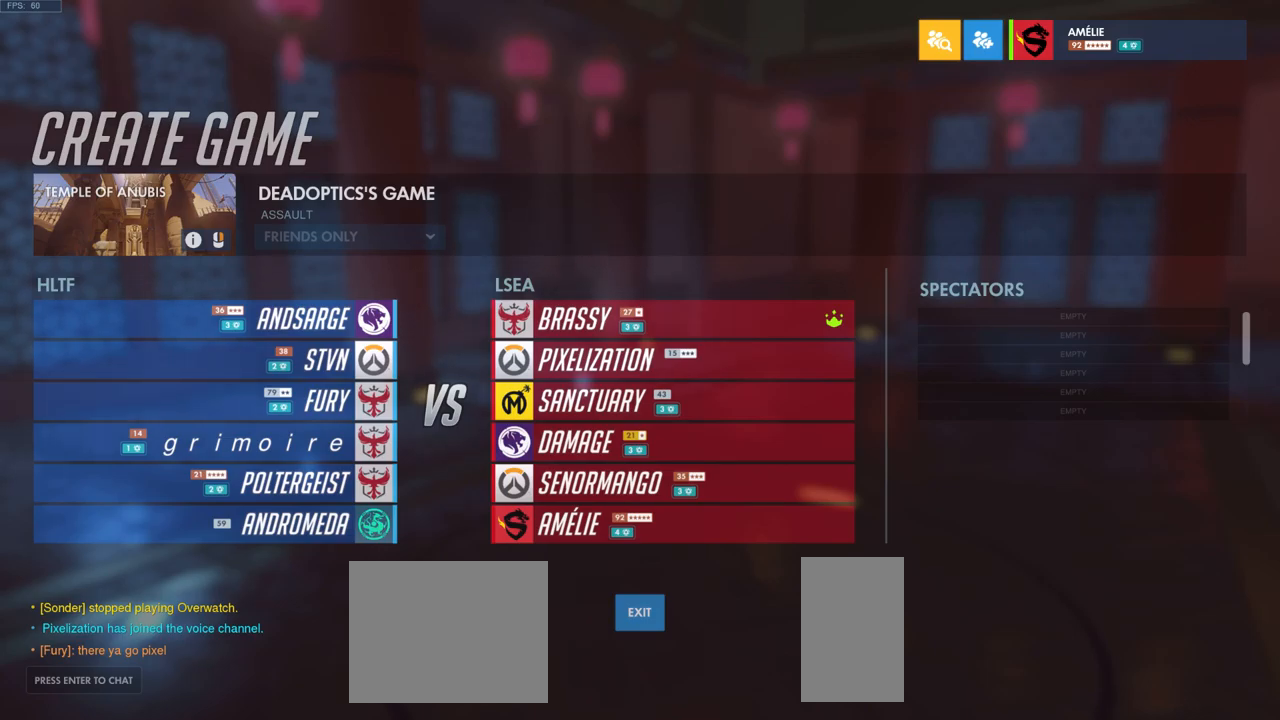
{"keys": [], "mouse": [], "events": [[283, "space", "down"], [383, "s", "down"], [383, "space", "up"], [466, "s", "up"]]}
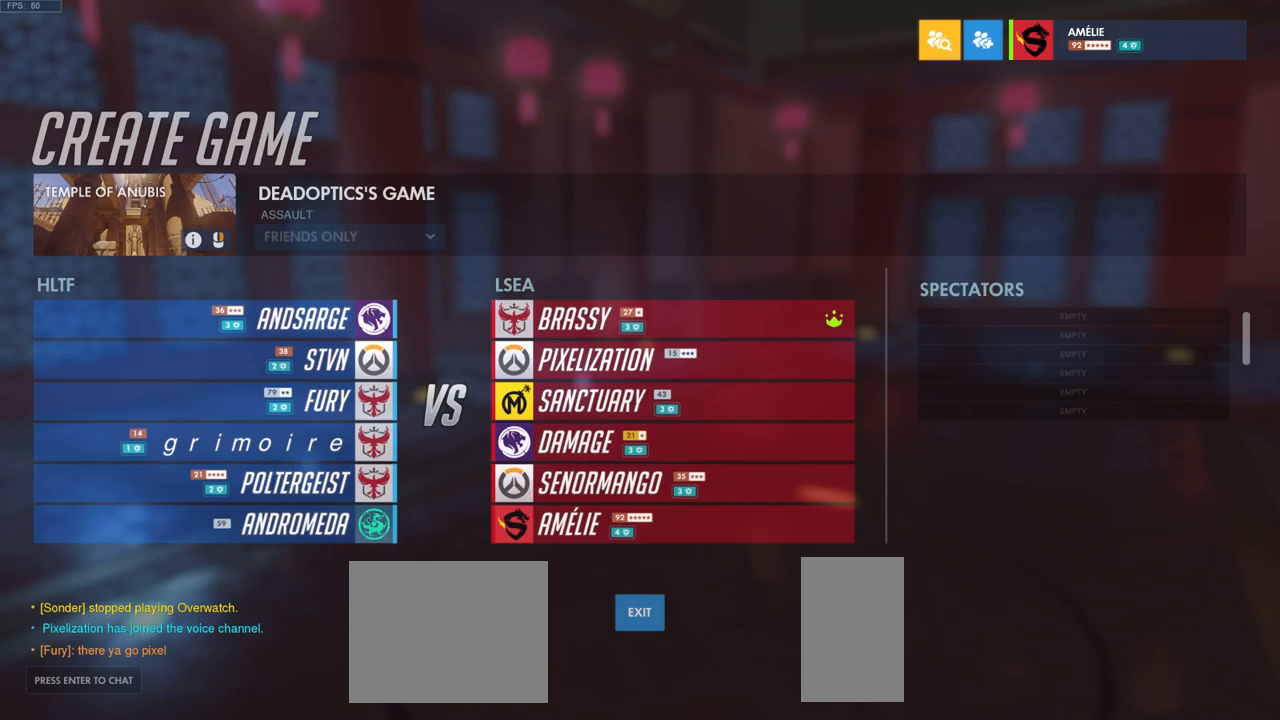
{"keys": [], "mouse": [], "events": []}
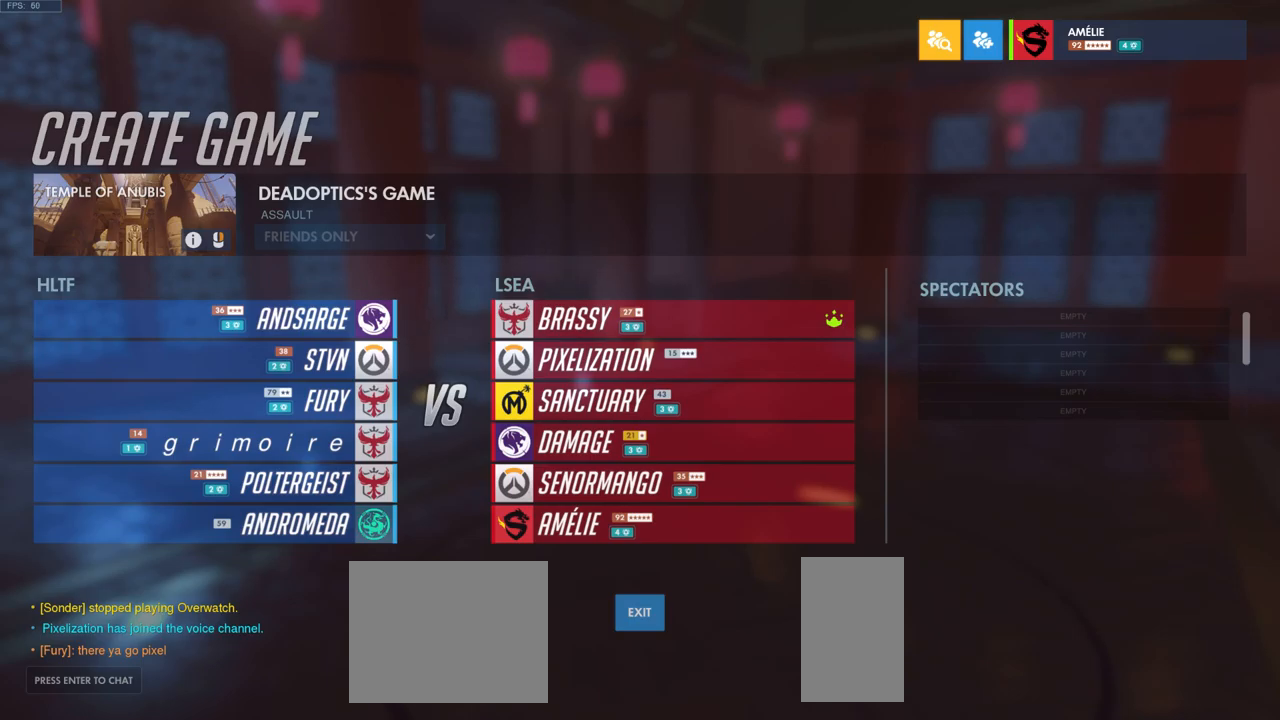
{"keys": [], "mouse": [], "events": []}
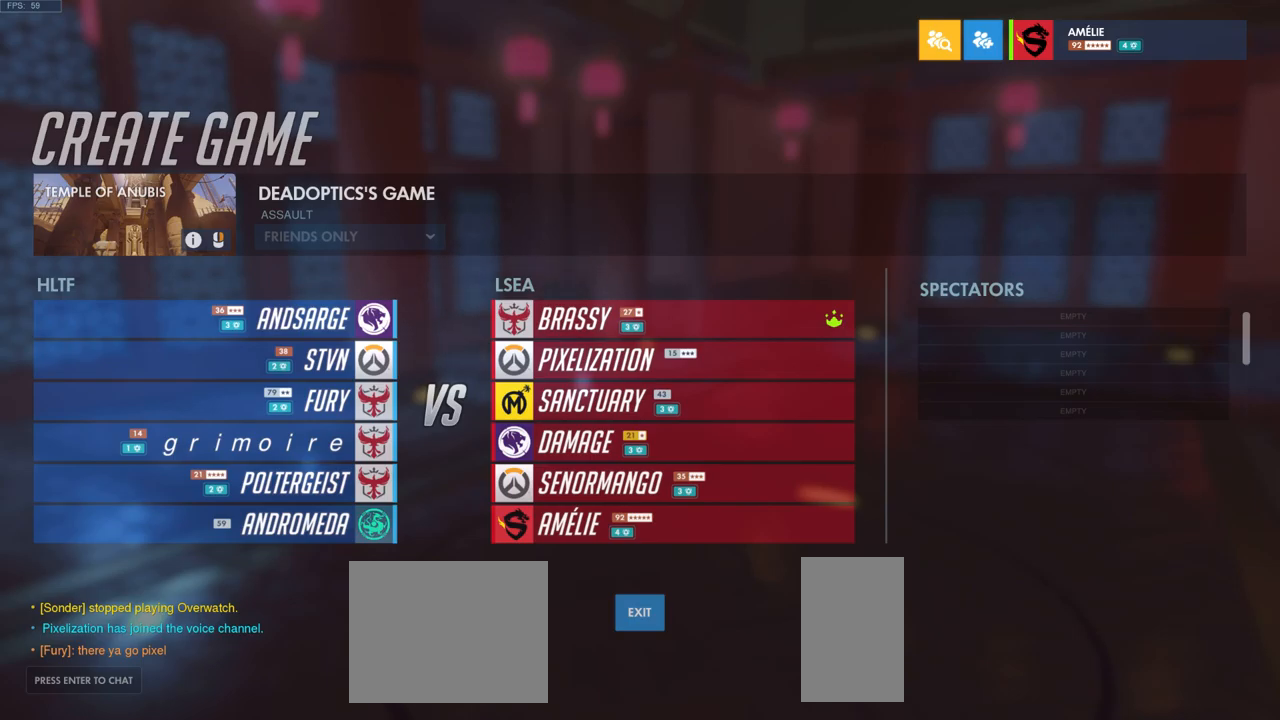
{"keys": [], "mouse": [], "events": []}
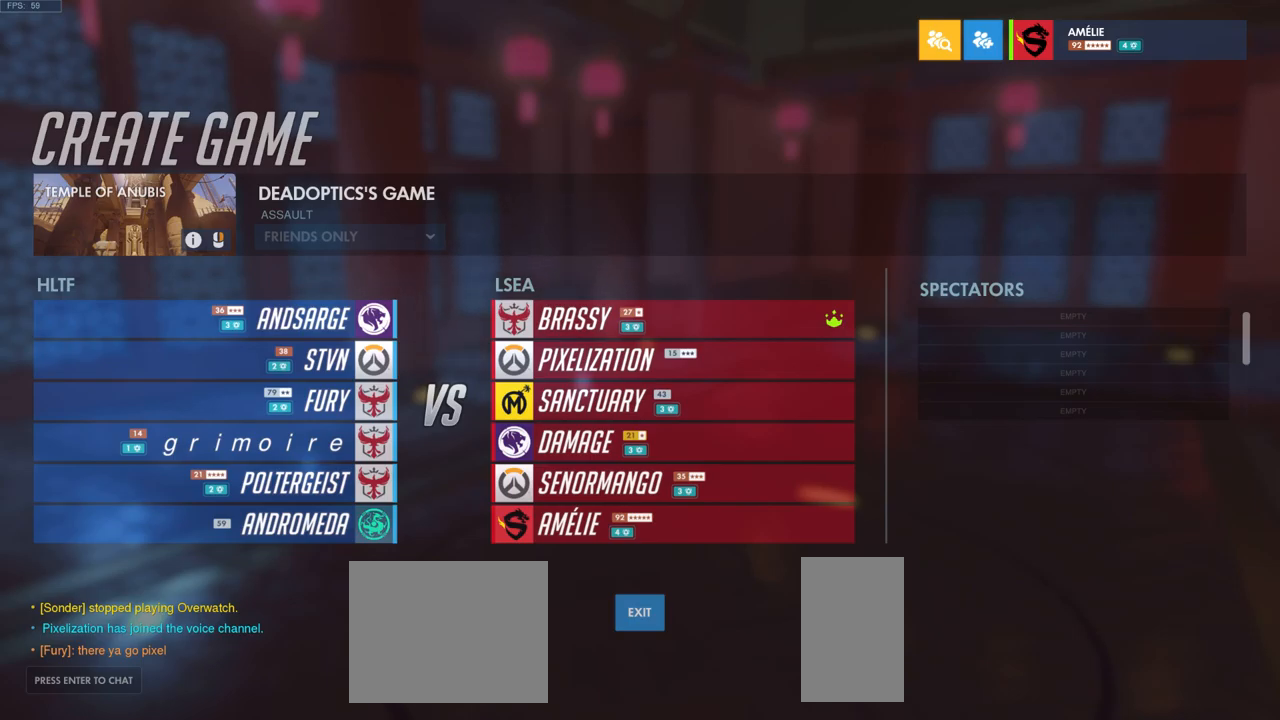
{"keys": [], "mouse": [], "events": [[200, "space", "down"], [300, "space", "up"], [350, "s", "down"], [450, "s", "up"]]}
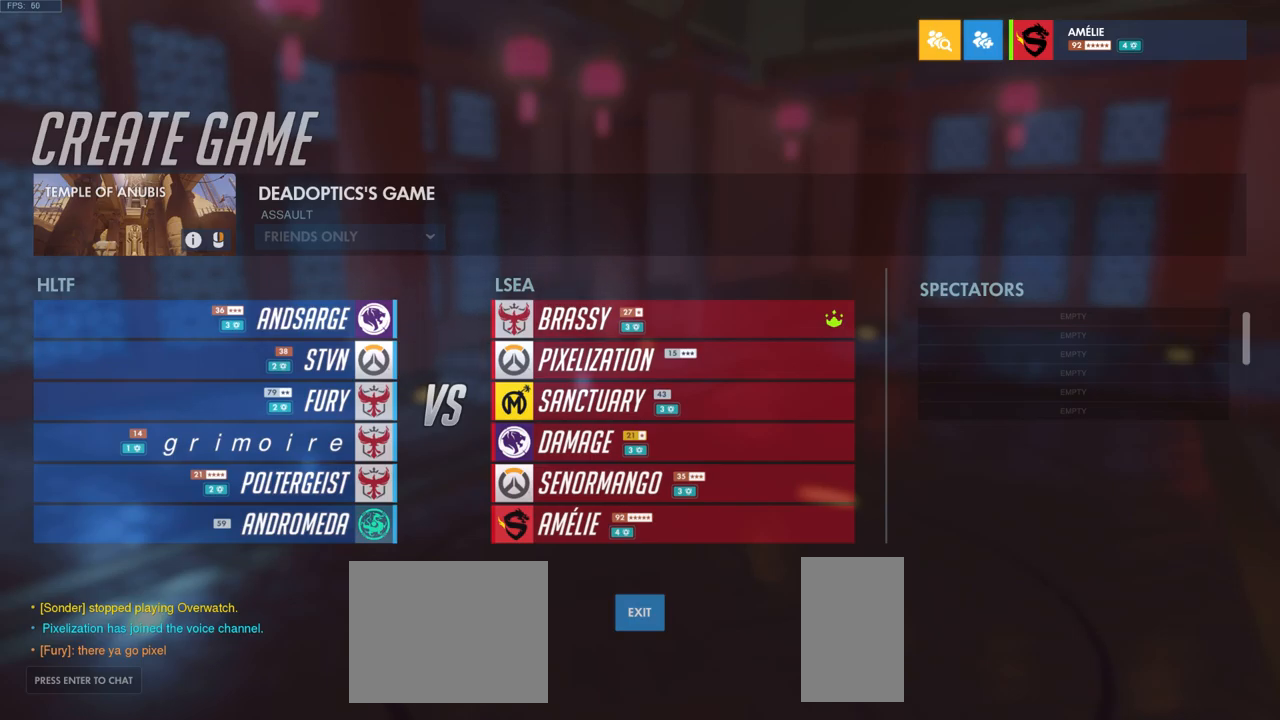
{"keys": [], "mouse": [], "events": [[350, "e", "down"], [450, "e", "up"]]}
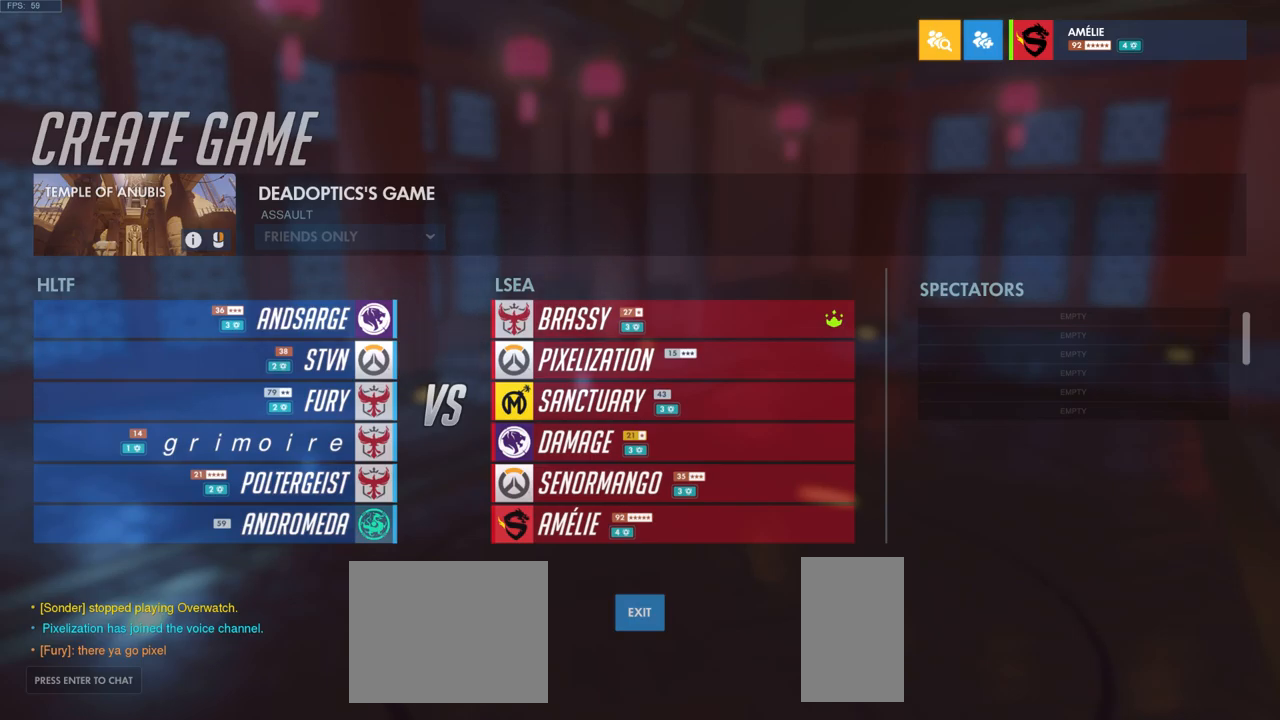
{"keys": [], "mouse": [], "events": []}
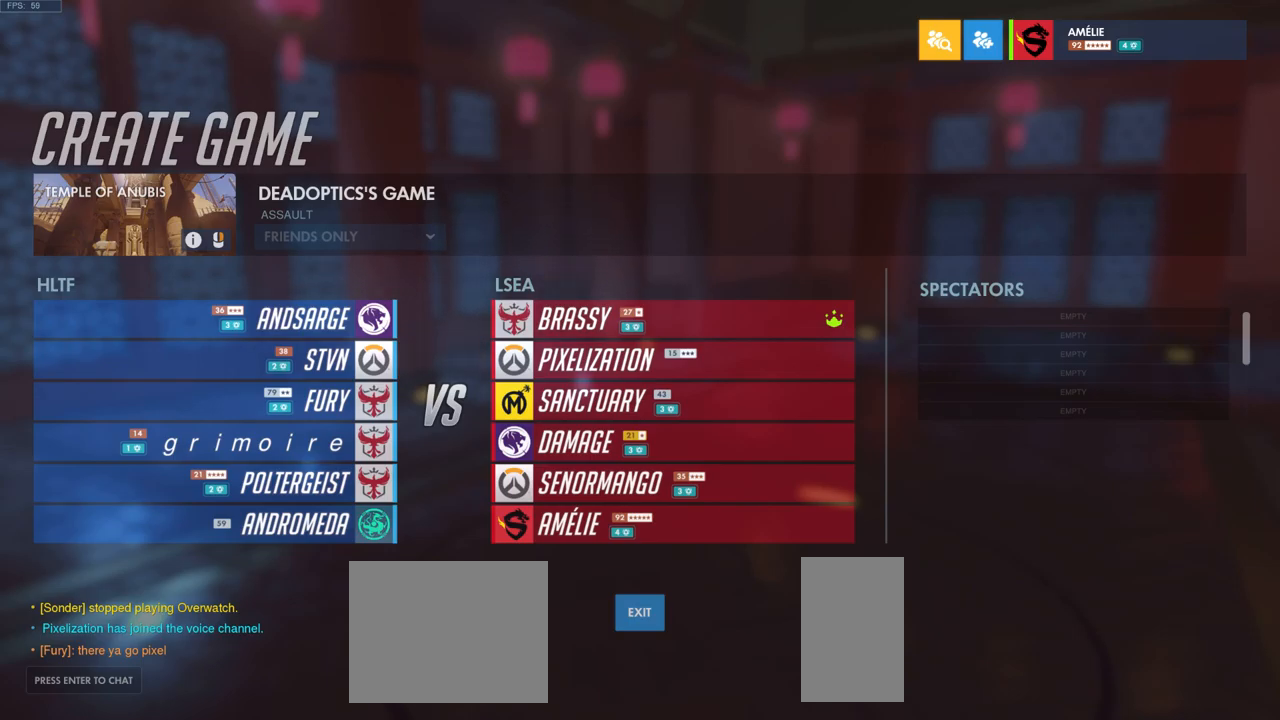
{"keys": ["a", "s"], "mouse": [], "events": [[183, "space", "down"], [266, "space", "up"], [383, "a", "down"], [483, "s", "down"]]}
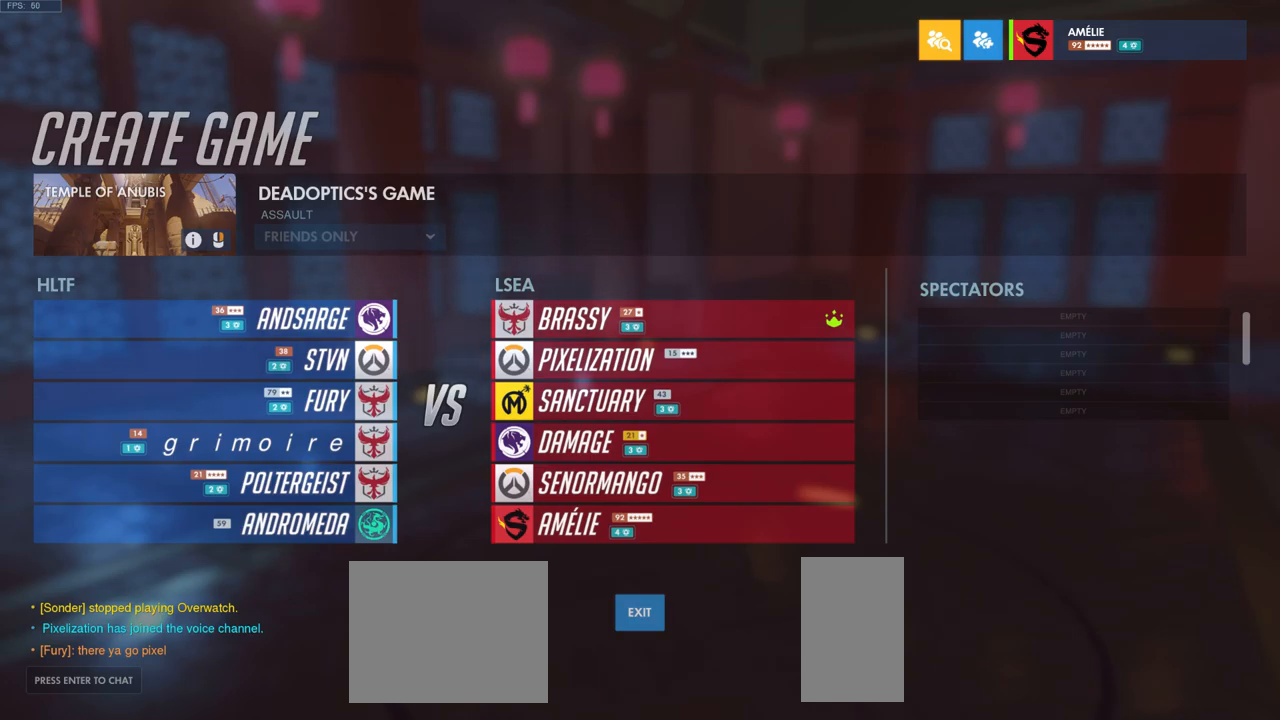
{"keys": [], "mouse": [], "events": [[33, "a", "up"], [83, "s", "up"], [83, "space", "down"], [166, "space", "up"], [416, "space", "down"], [500, "space", "up"]]}
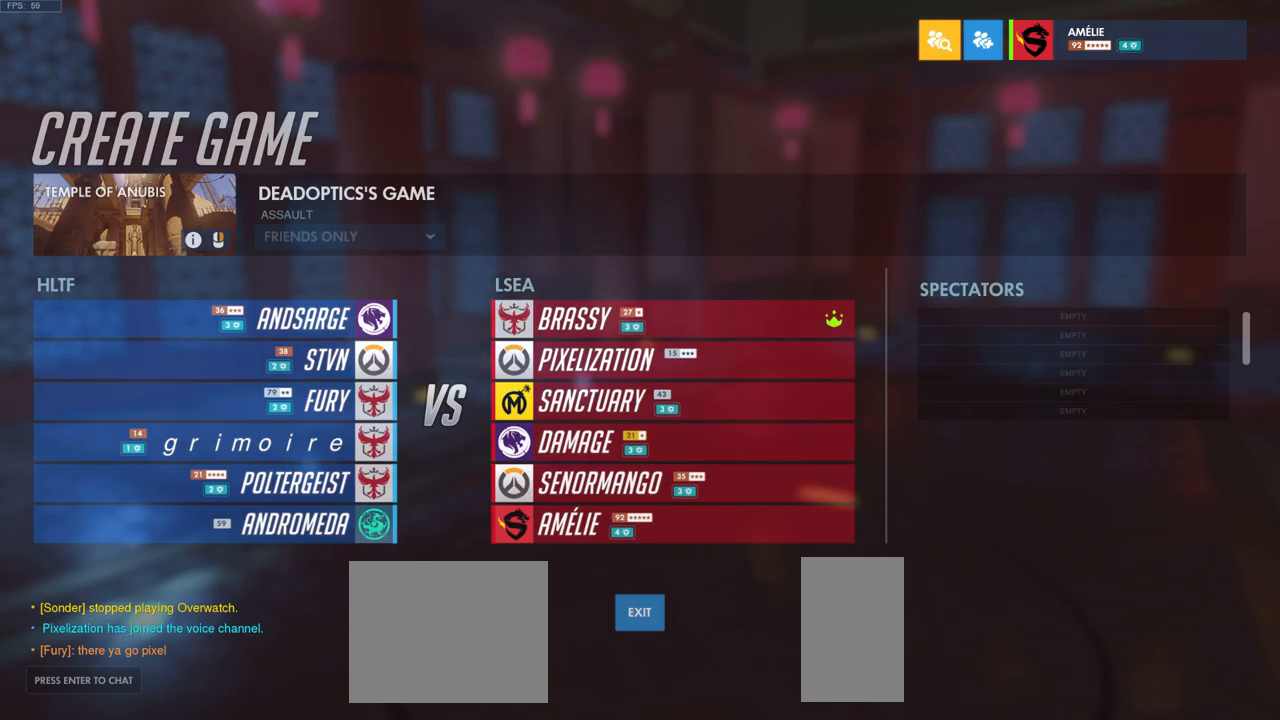
{"keys": [], "mouse": [], "events": [[33, "a", "down"], [150, "space", "down"], [166, "a", "up"], [250, "space", "up"], [333, "e", "down"], [450, "e", "up"]]}
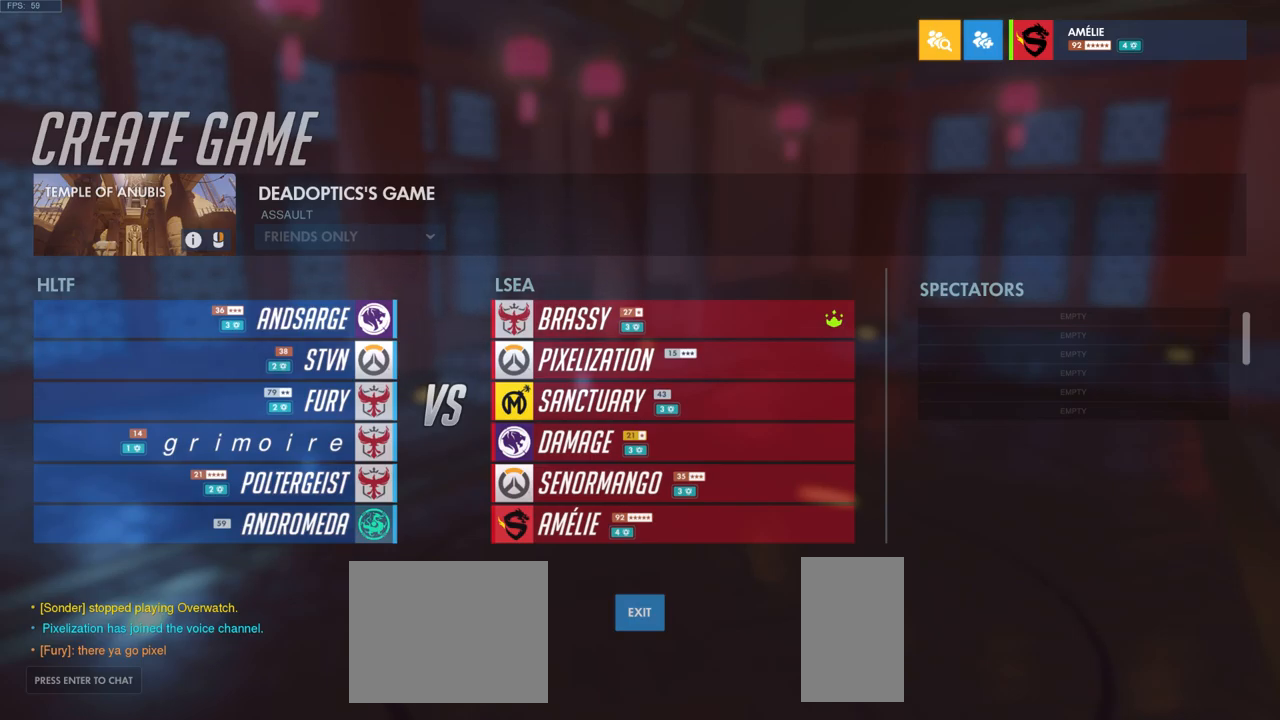
{"keys": [], "mouse": [], "events": []}
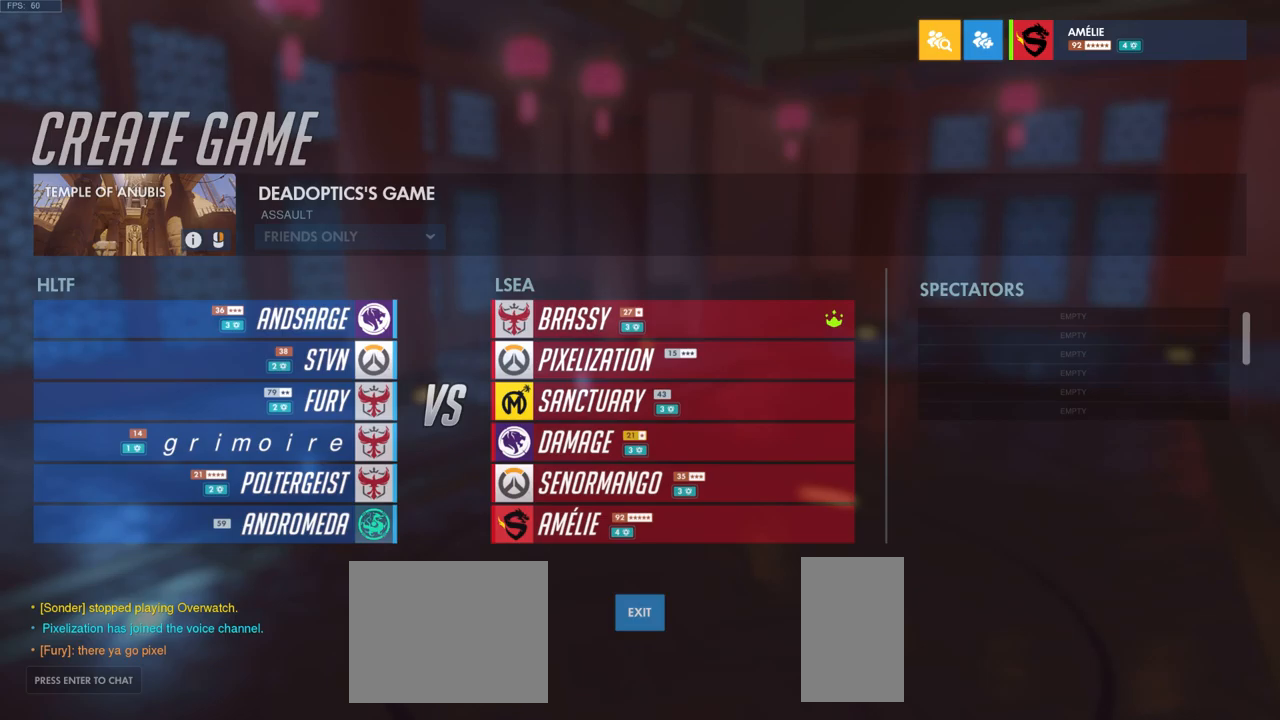
{"keys": [], "mouse": [], "events": [[250, "space", "down"], [333, "space", "up"]]}
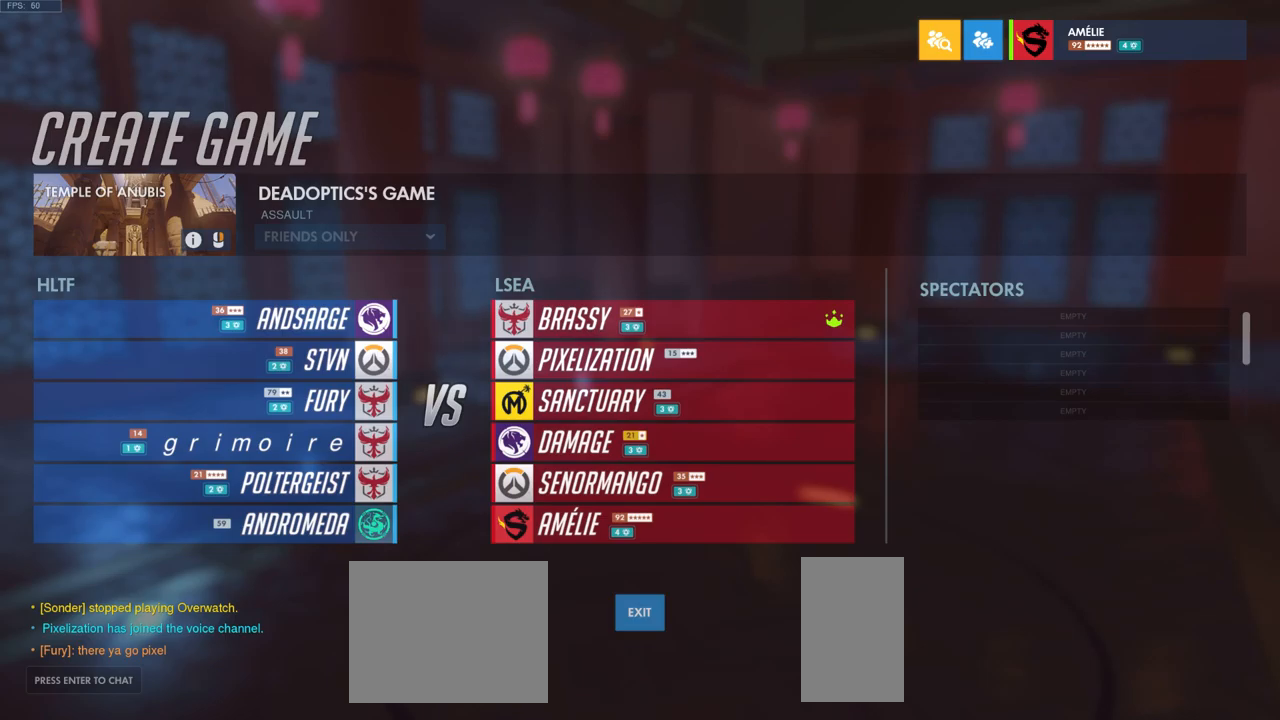
{"keys": [], "mouse": [], "events": [[150, "space", "down"], [200, "space", "up"]]}
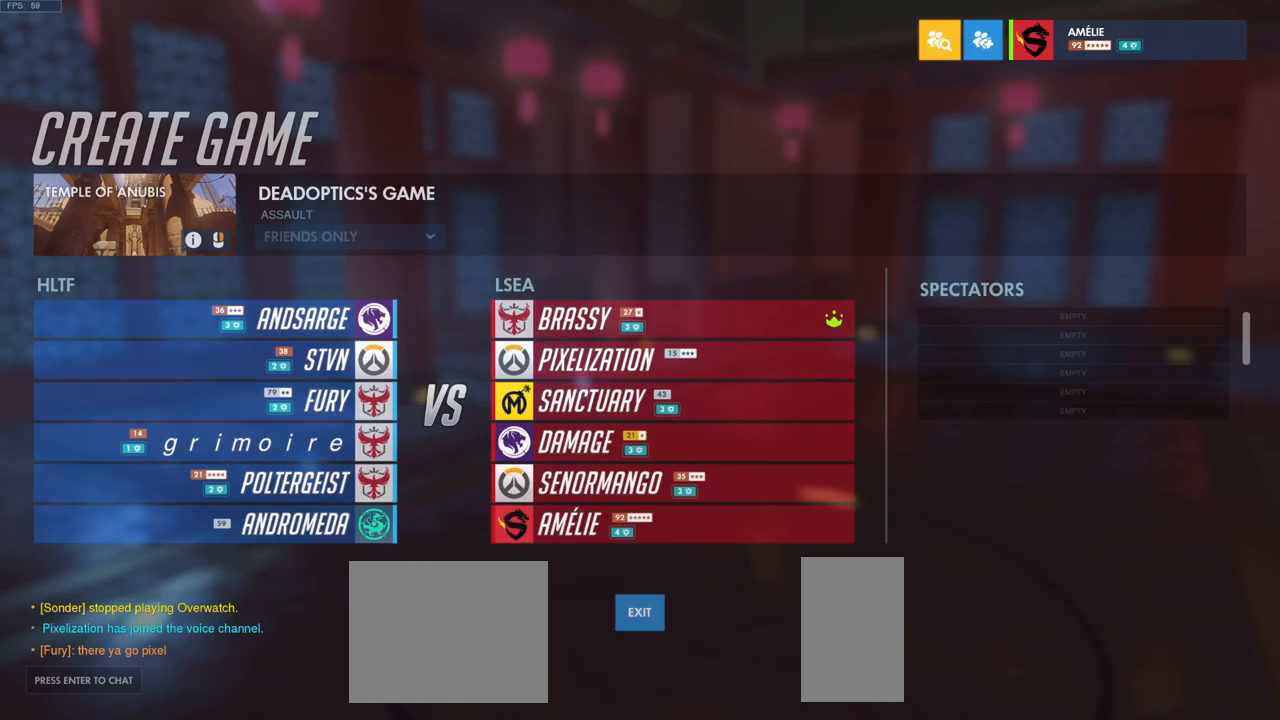
{"keys": [], "mouse": [], "events": [[133, "a", "down"], [200, "a", "up"]]}
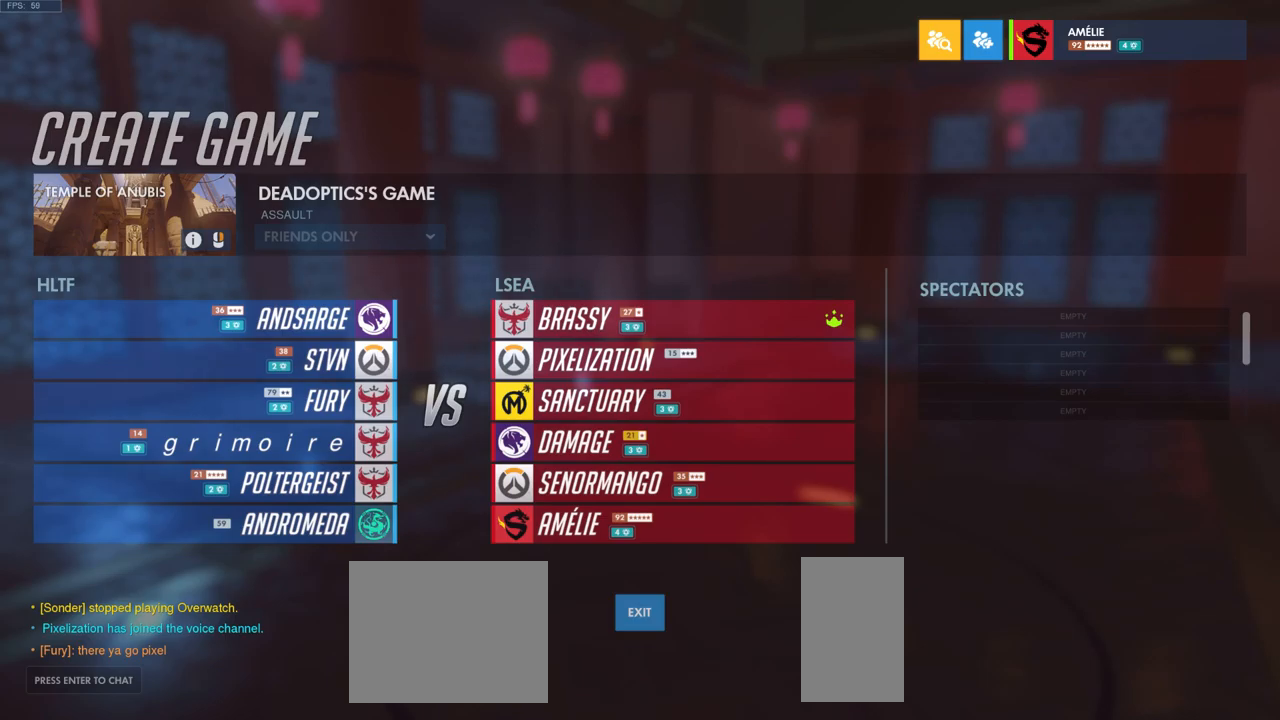
{"keys": [], "mouse": [], "events": []}
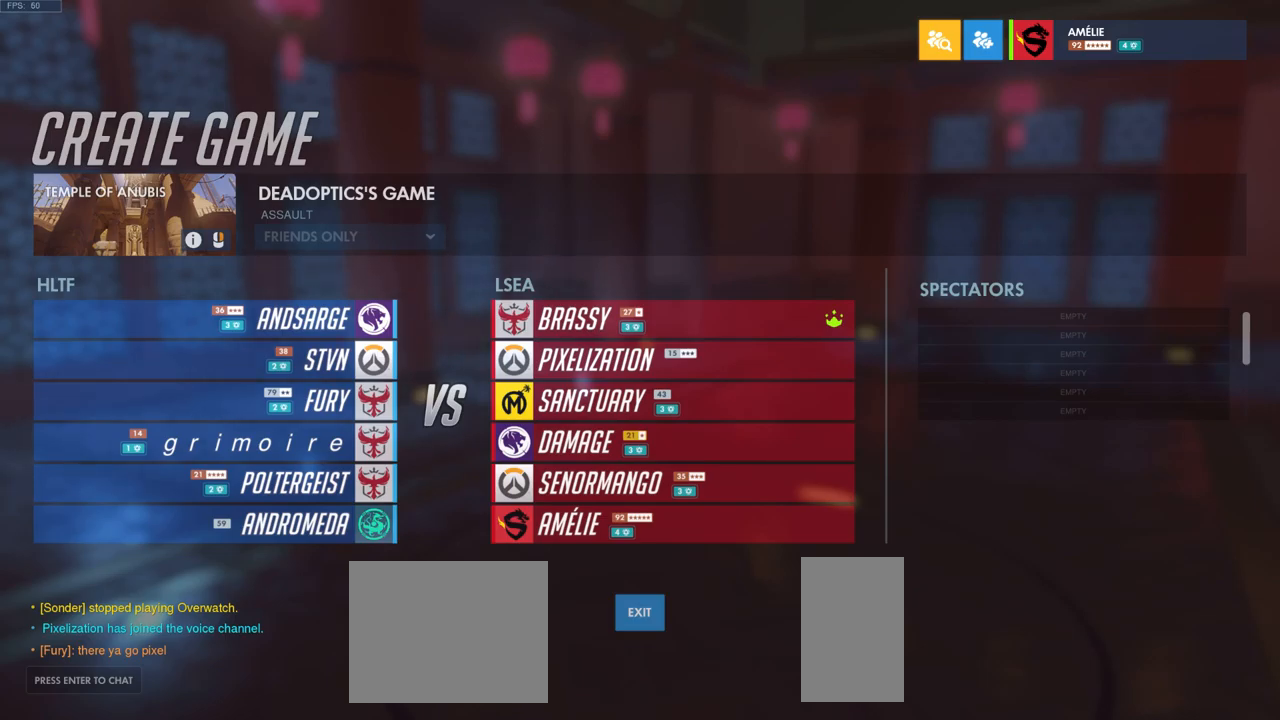
{"keys": [], "mouse": [], "events": []}
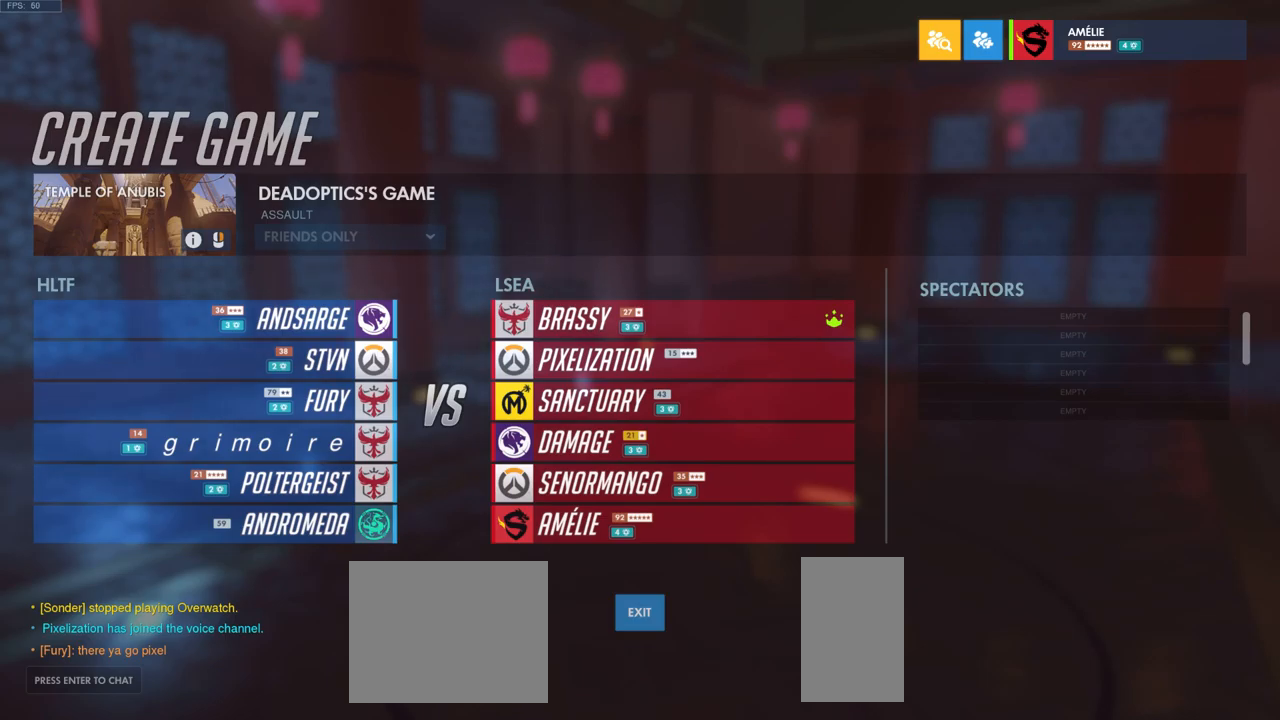
{"keys": [], "mouse": [], "events": [[200, "a", "down"], [333, "a", "up"], [383, "space", "down"], [483, "space", "up"]]}